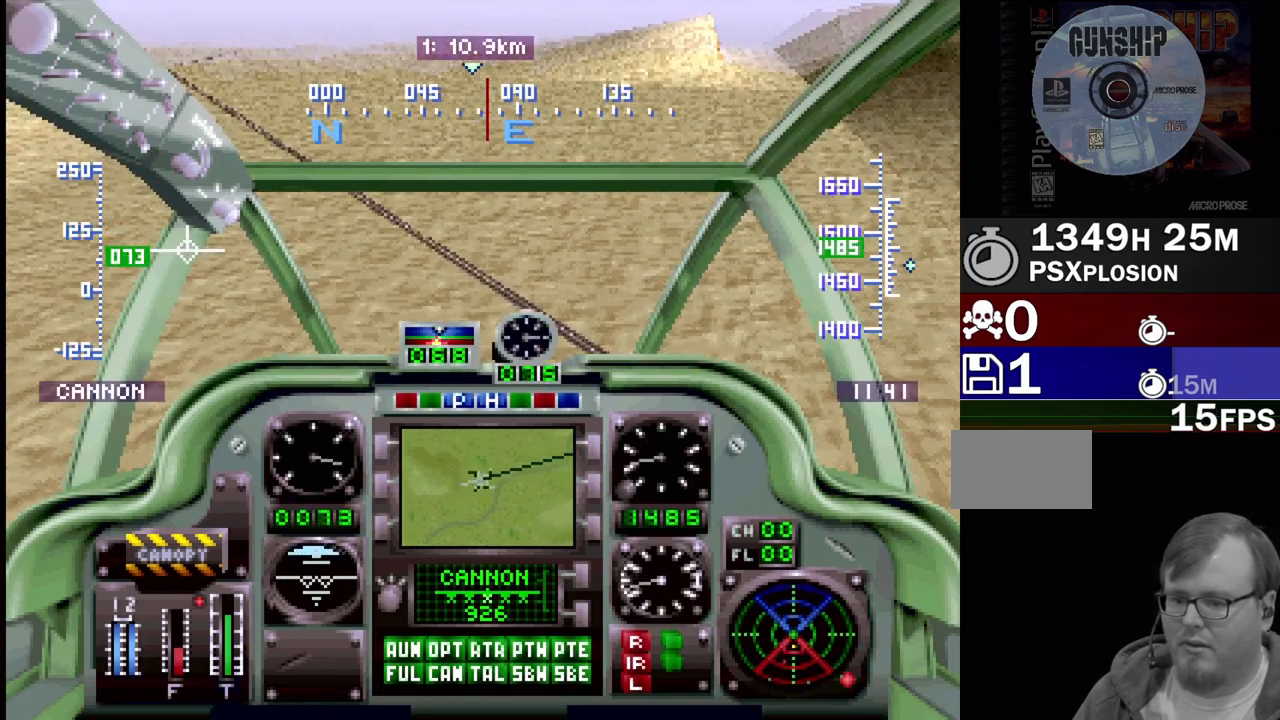
Gameplay with a controller (PlayStation layout); each line is a JSON object with the inputs held at the frame after it. "events" lists button and stick changes between this image and that frame as [ms after this image, input, new state], when the widget could be followed in between. Not read: L3 R3.
{"buttons": [], "events": [[183, "SELECT", "up"], [233, "R1", "up"]]}
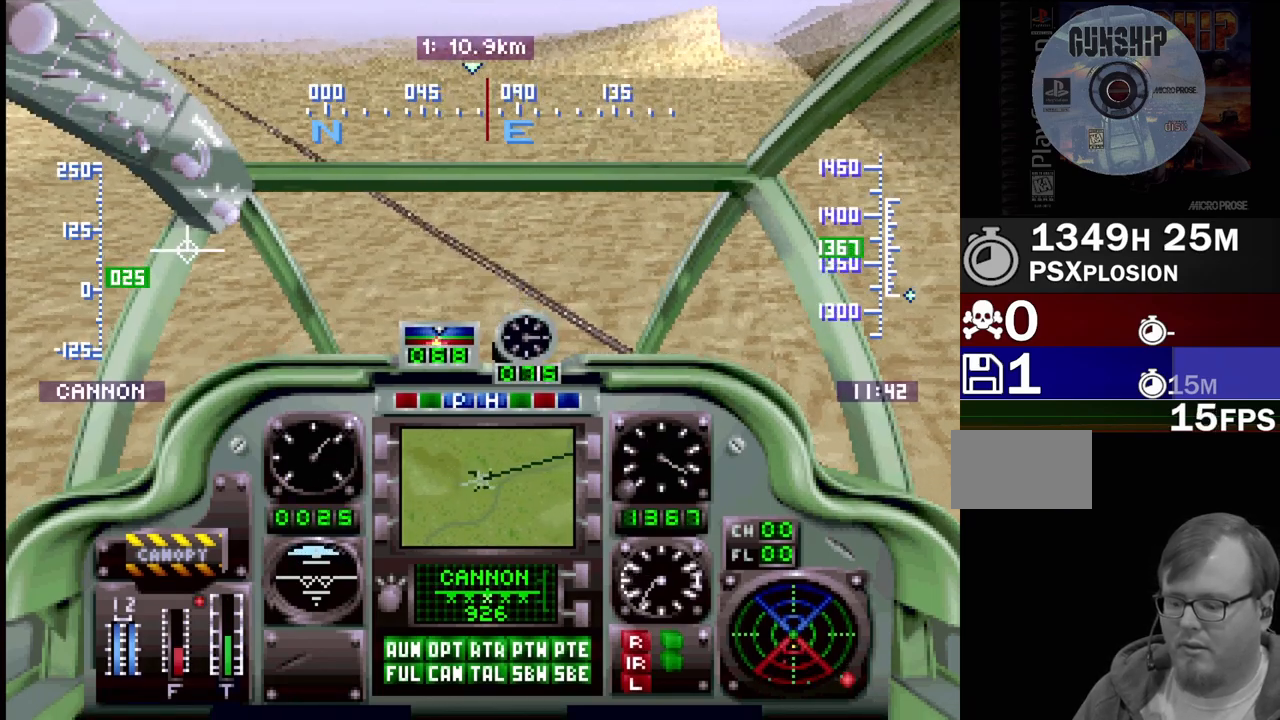
{"buttons": ["R1", "SELECT"], "events": [[333, "SELECT", "down"], [350, "R1", "down"]]}
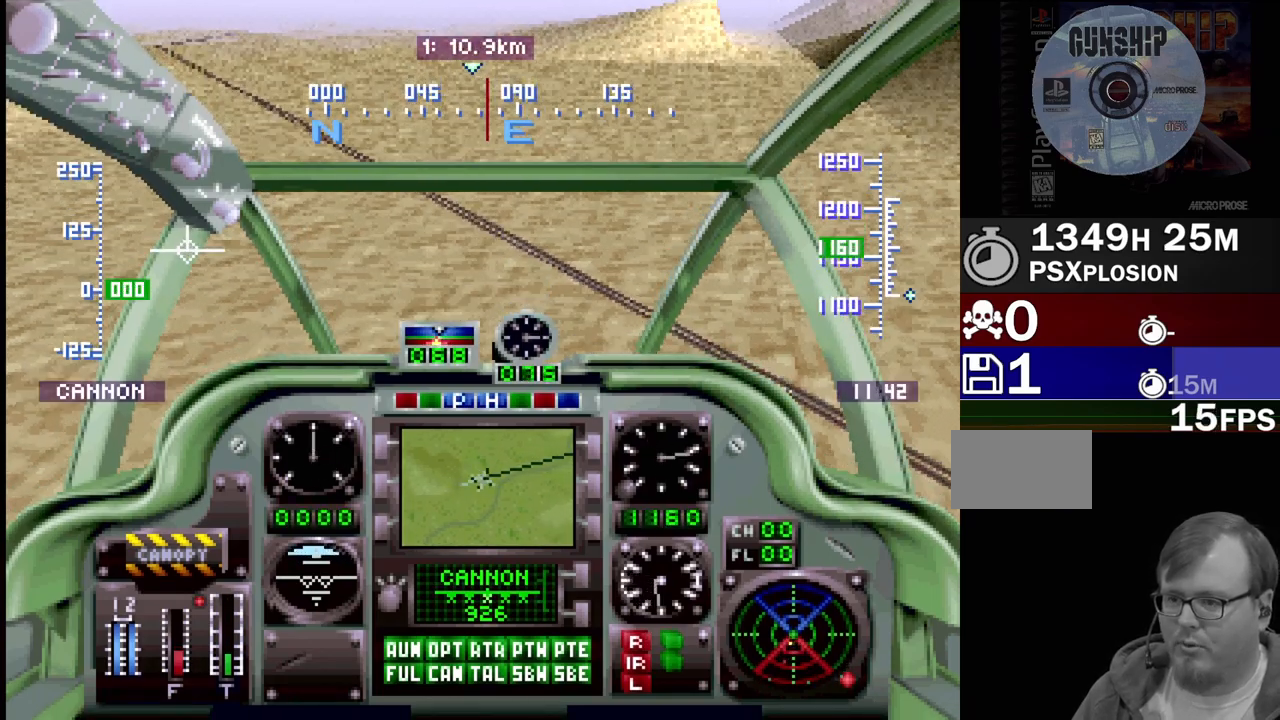
{"buttons": ["R1", "DPAD_UP", "DPAD_LEFT"], "events": [[17, "R1", "up"], [200, "SELECT", "up"], [467, "DPAD_UP", "down"], [483, "DPAD_LEFT", "down"], [483, "R1", "down"]]}
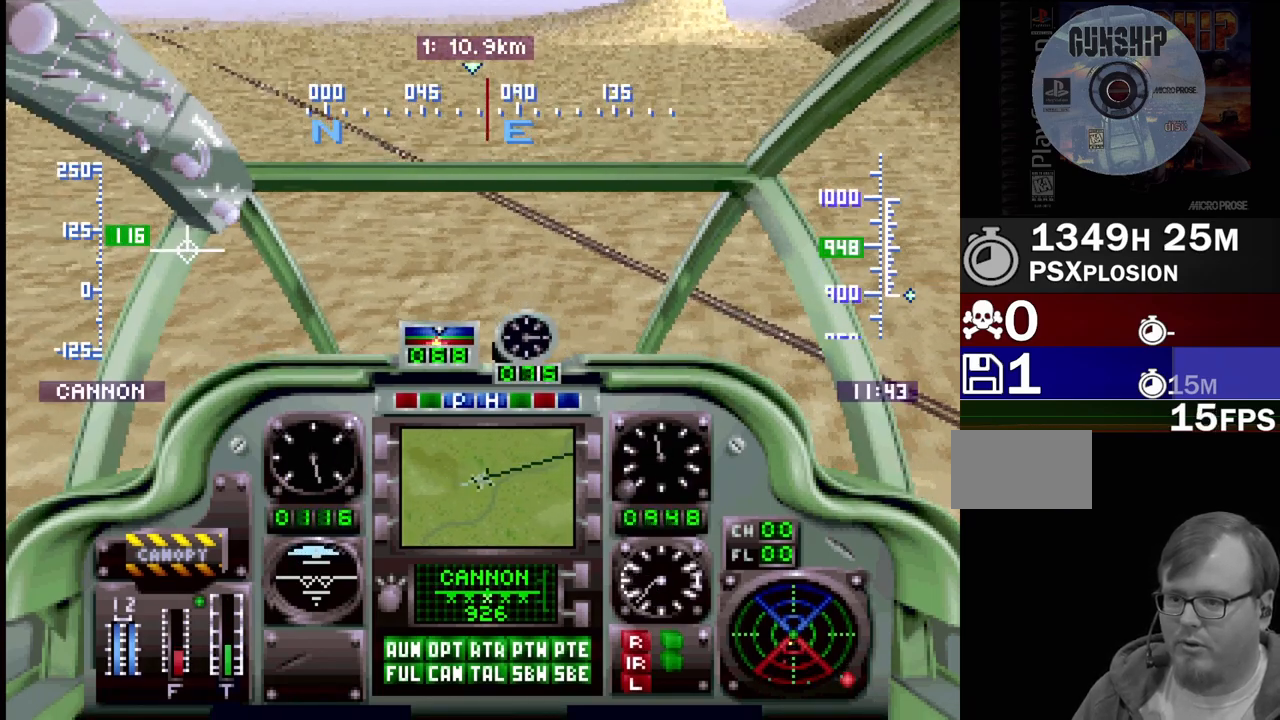
{"buttons": ["R1", "DPAD_UP"], "events": [[200, "DPAD_LEFT", "up"]]}
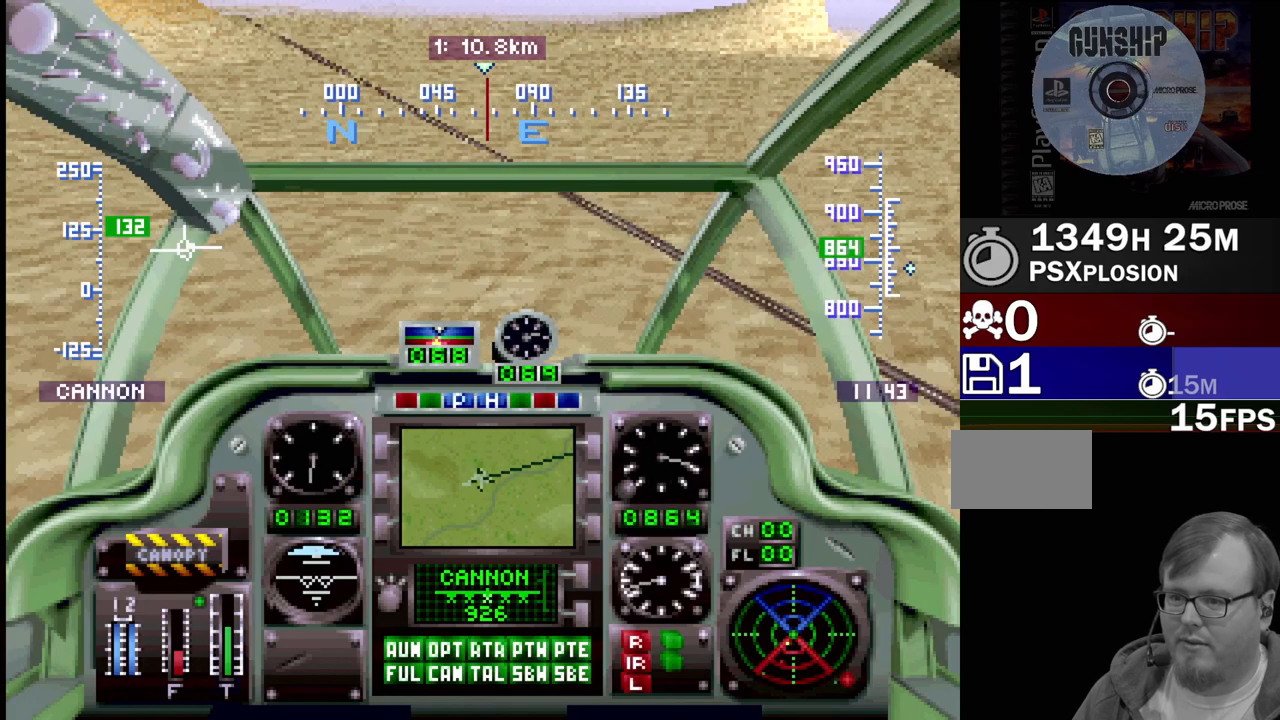
{"buttons": ["R1", "DPAD_UP"], "events": []}
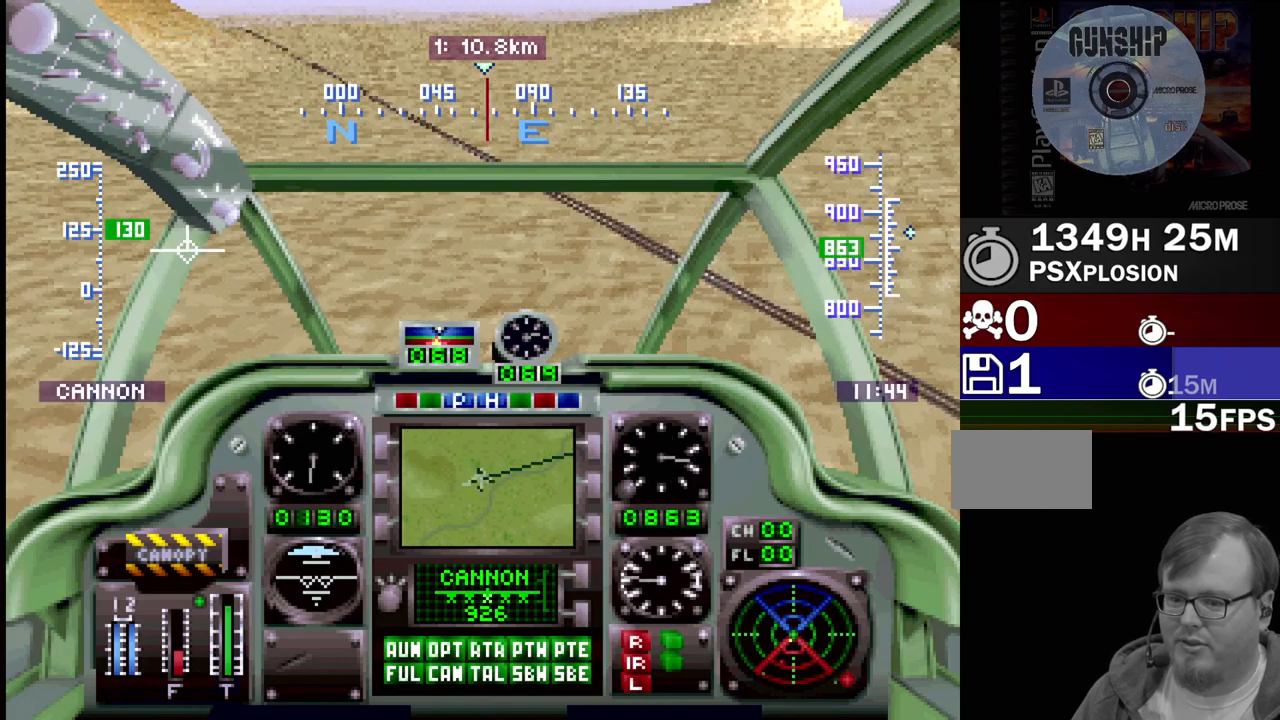
{"buttons": ["R1", "DPAD_UP"], "events": []}